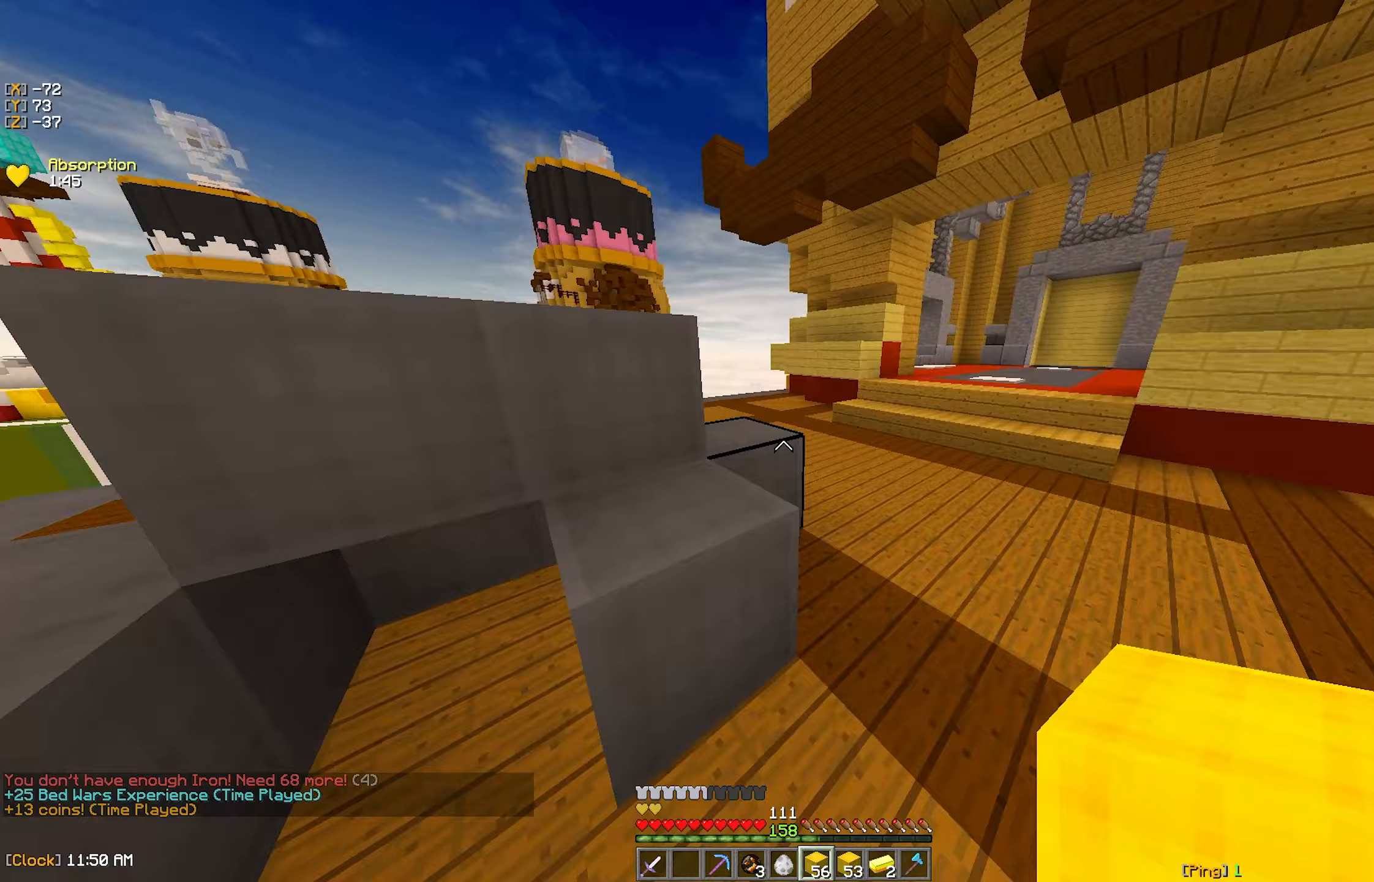
Gameplay with keyboard and mouse; each line is a JSON object with the keys and mouse buttons held at the frame after it (dt_ms = milliseconds from this image to that frame). "events" lists presses ("down") and releases ("up") of "a", "d", "s", "w", "mouse_left" and "mouse_right" between this image and that frame as [ms after this image, input, new state], when the widget could be followed in between. "mouse_left", "mouse_right" = the "left", "right" buttons of the "mouse" list. No other keys are recorded. Fast repeated clicks can show as one long hold. Mouse movement is not recorded.
{"dt_ms": 133, "keys": ["a", "w"], "mouse": [], "events": [[67, "a", "down"]]}
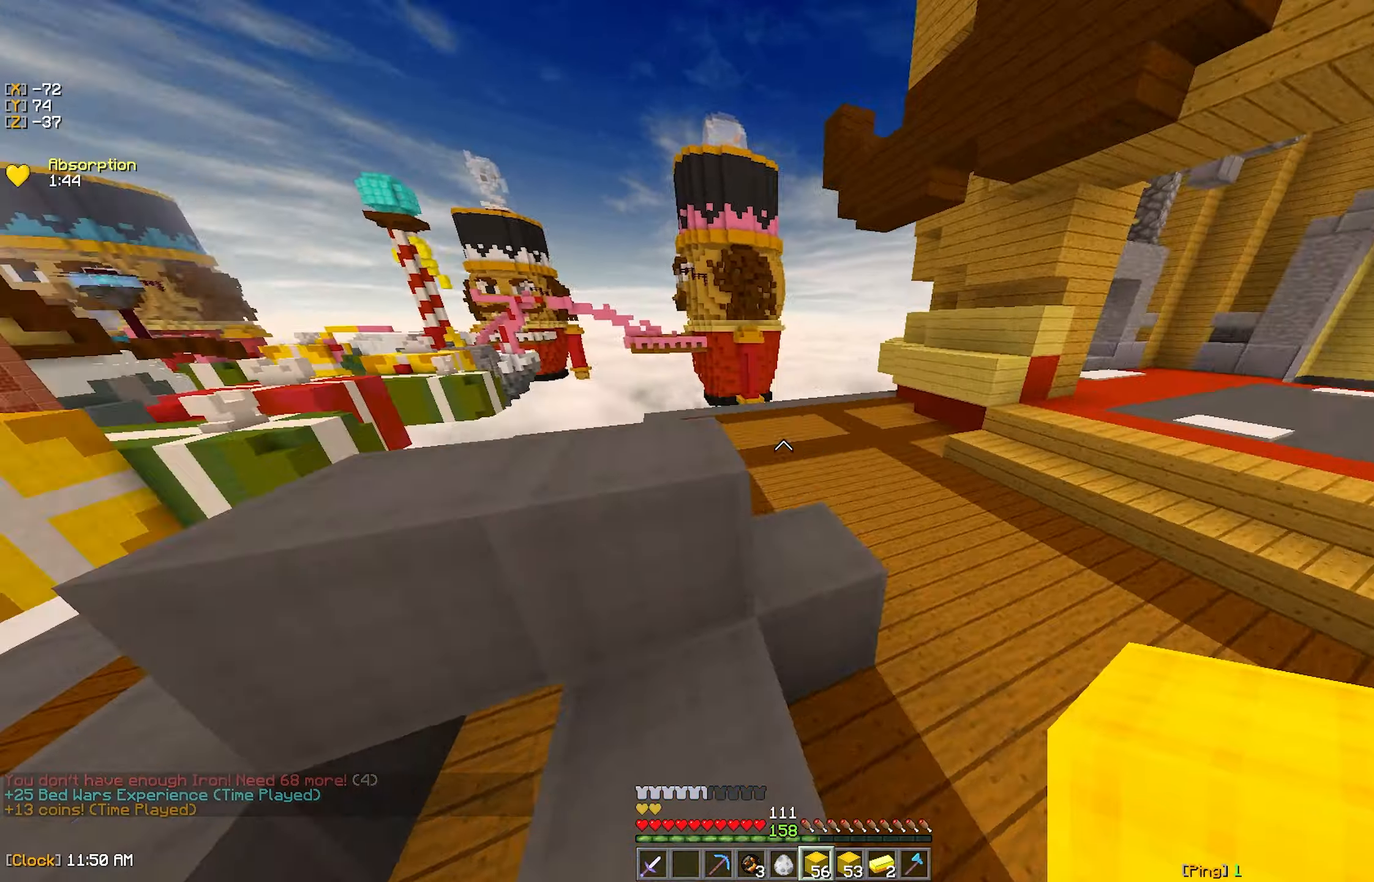
{"dt_ms": 500, "keys": ["w"], "mouse": [], "events": [[184, "w", "up"], [200, "a", "up"], [400, "w", "down"]]}
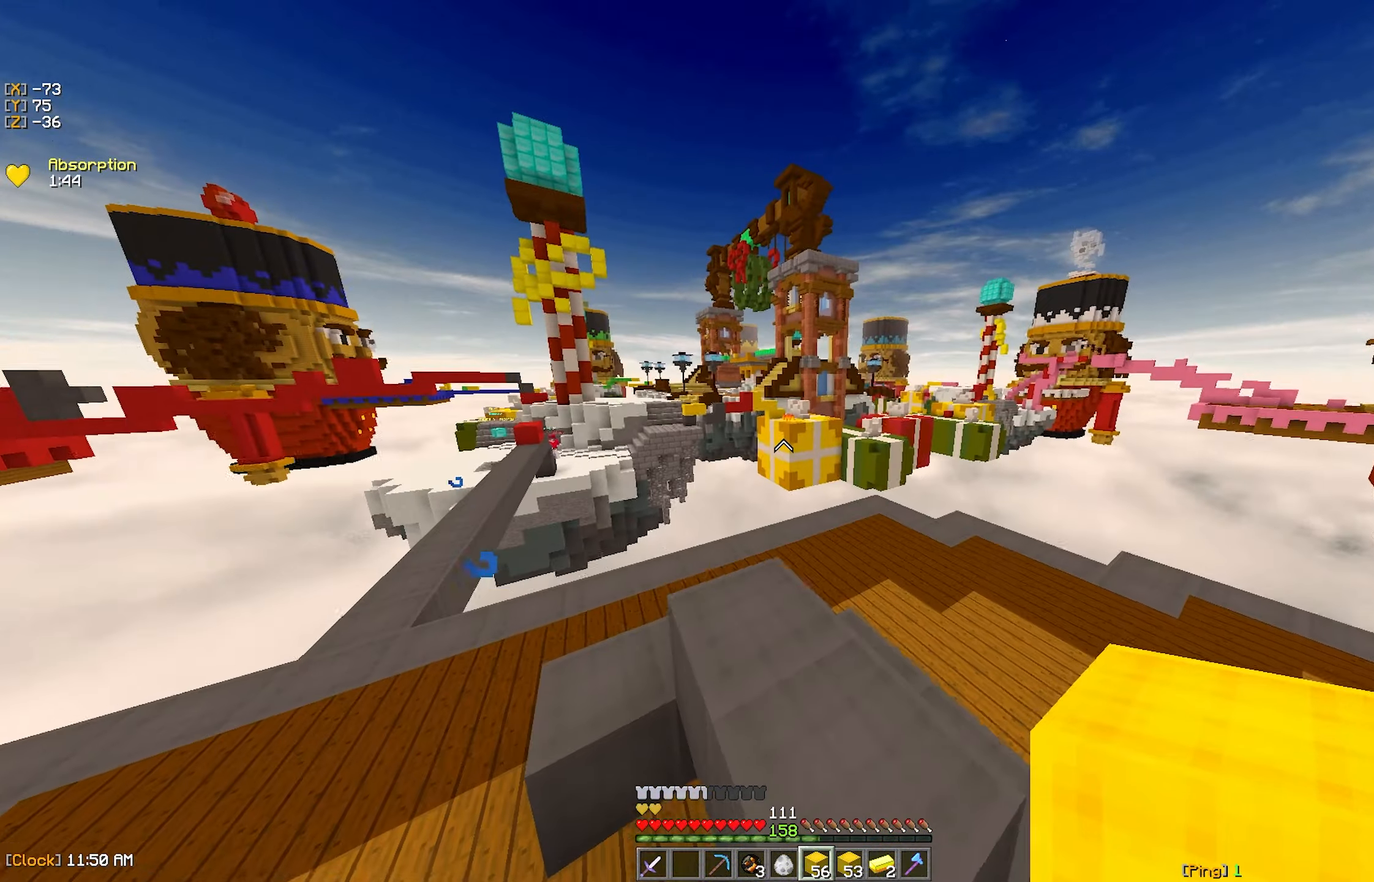
{"dt_ms": 500, "keys": [], "mouse": [], "events": [[217, "w", "up"]]}
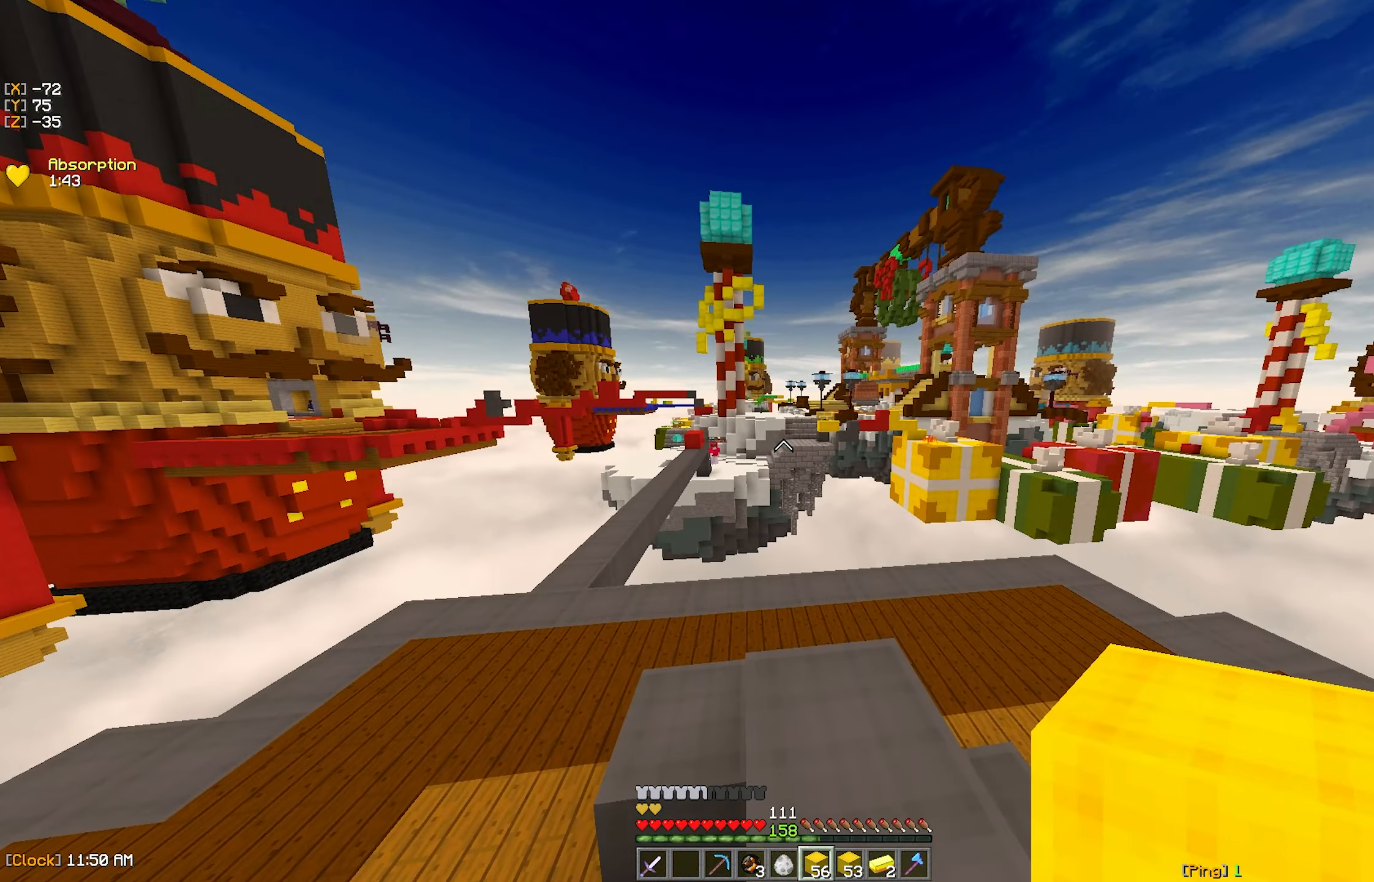
{"dt_ms": 500, "keys": [], "mouse": [], "events": [[250, "a", "down"], [484, "a", "up"]]}
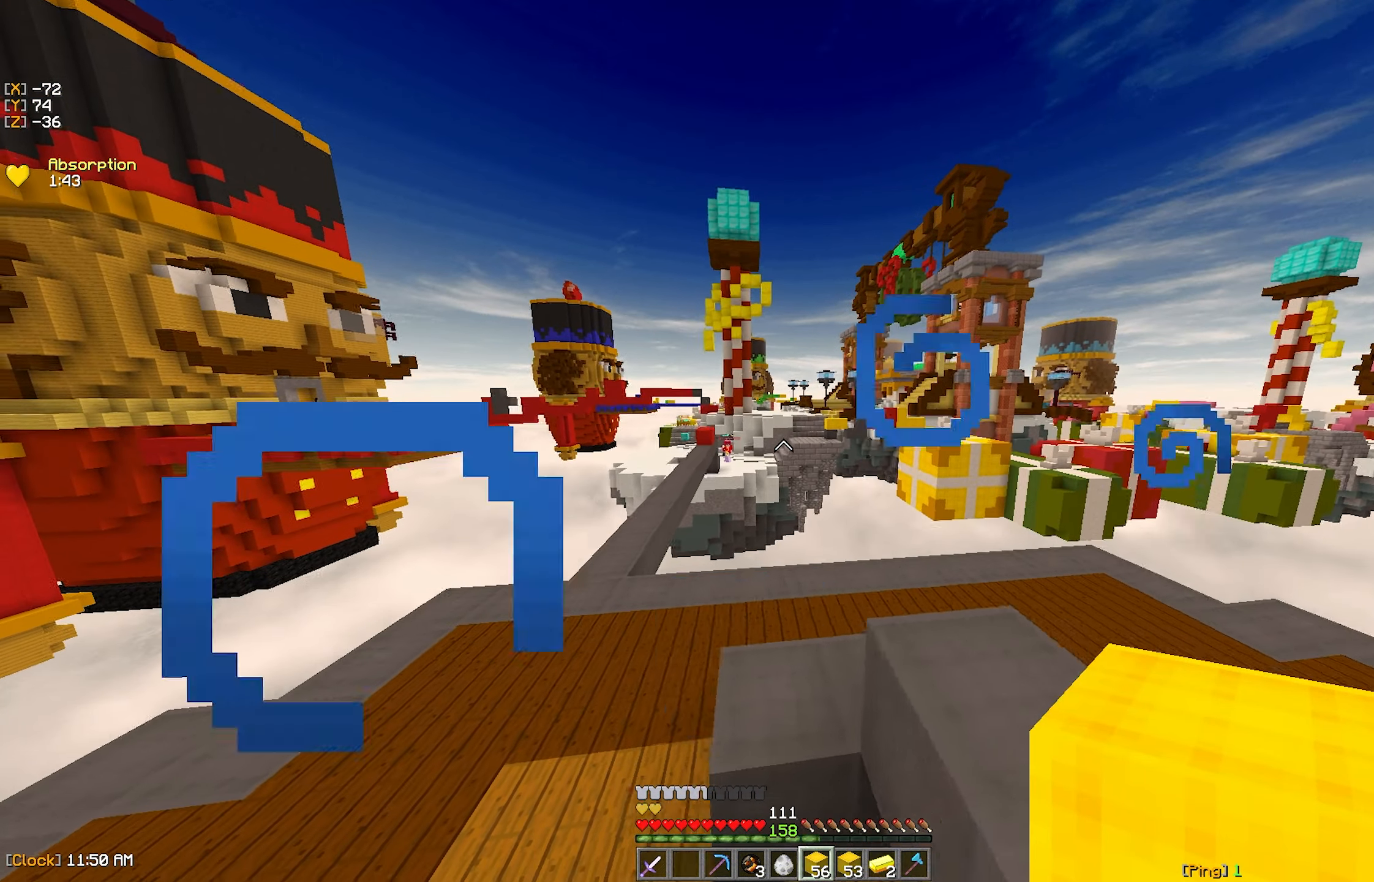
{"dt_ms": 500, "keys": ["a", "d"], "mouse": [], "events": [[84, "d", "down"], [500, "a", "down"]]}
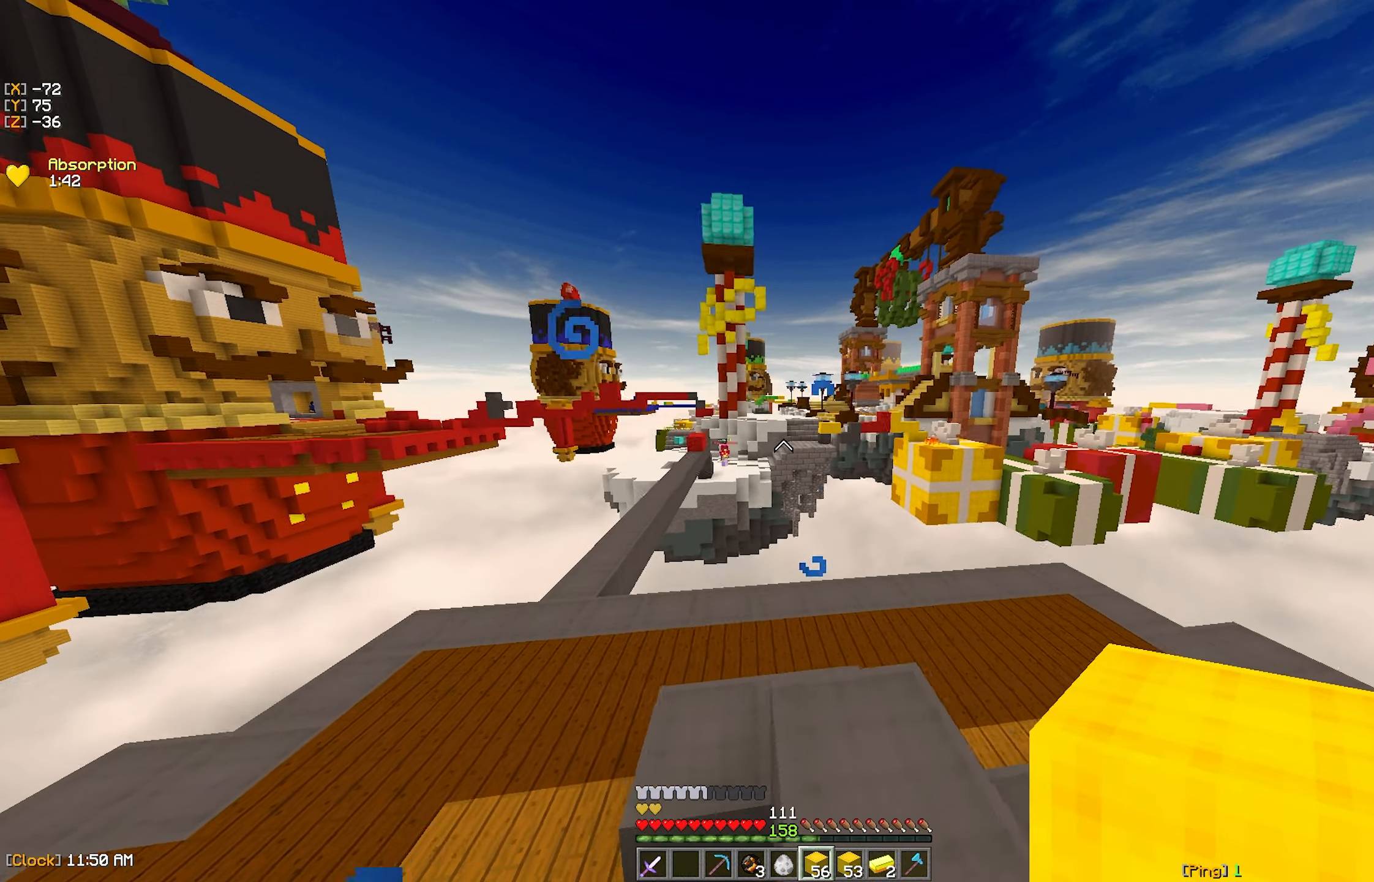
{"dt_ms": 500, "keys": [], "mouse": [], "events": [[34, "d", "up"], [317, "a", "up"]]}
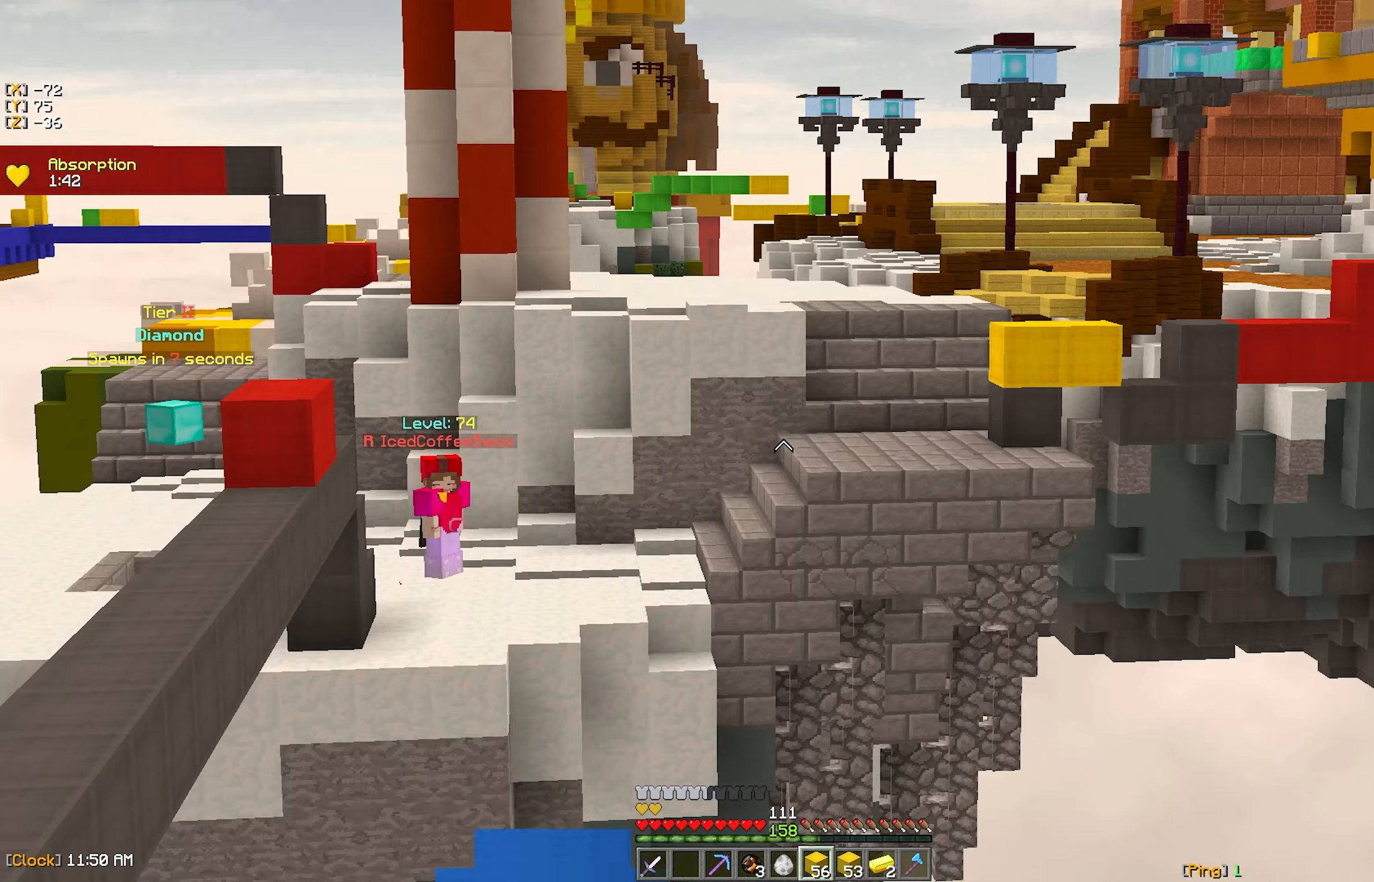
{"dt_ms": 500, "keys": [], "mouse": ["right"], "events": [[417, "mouse_right", "down"]]}
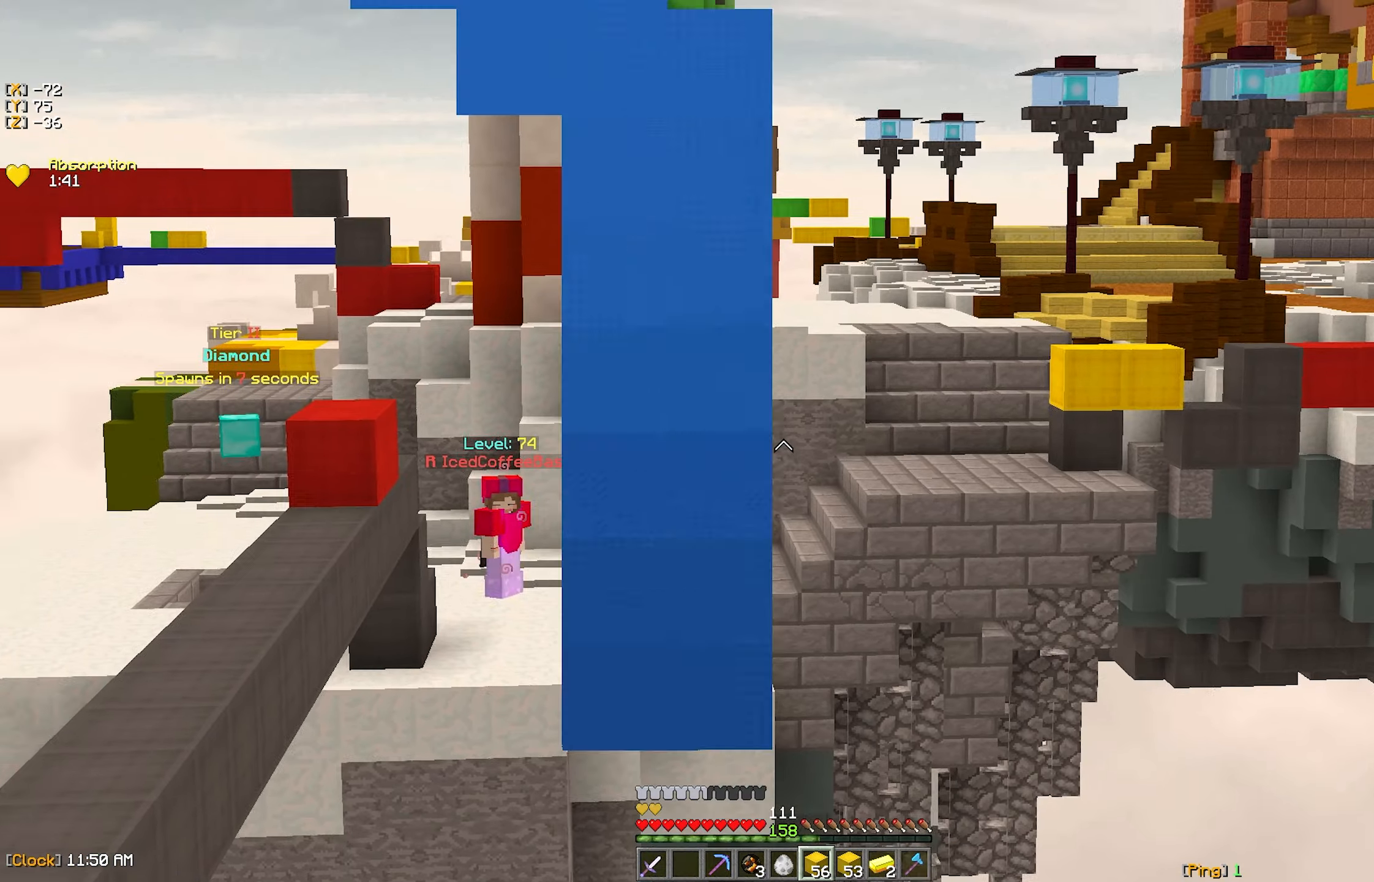
{"dt_ms": 500, "keys": [], "mouse": ["right"], "events": [[100, "mouse_right", "up"], [367, "mouse_right", "down"]]}
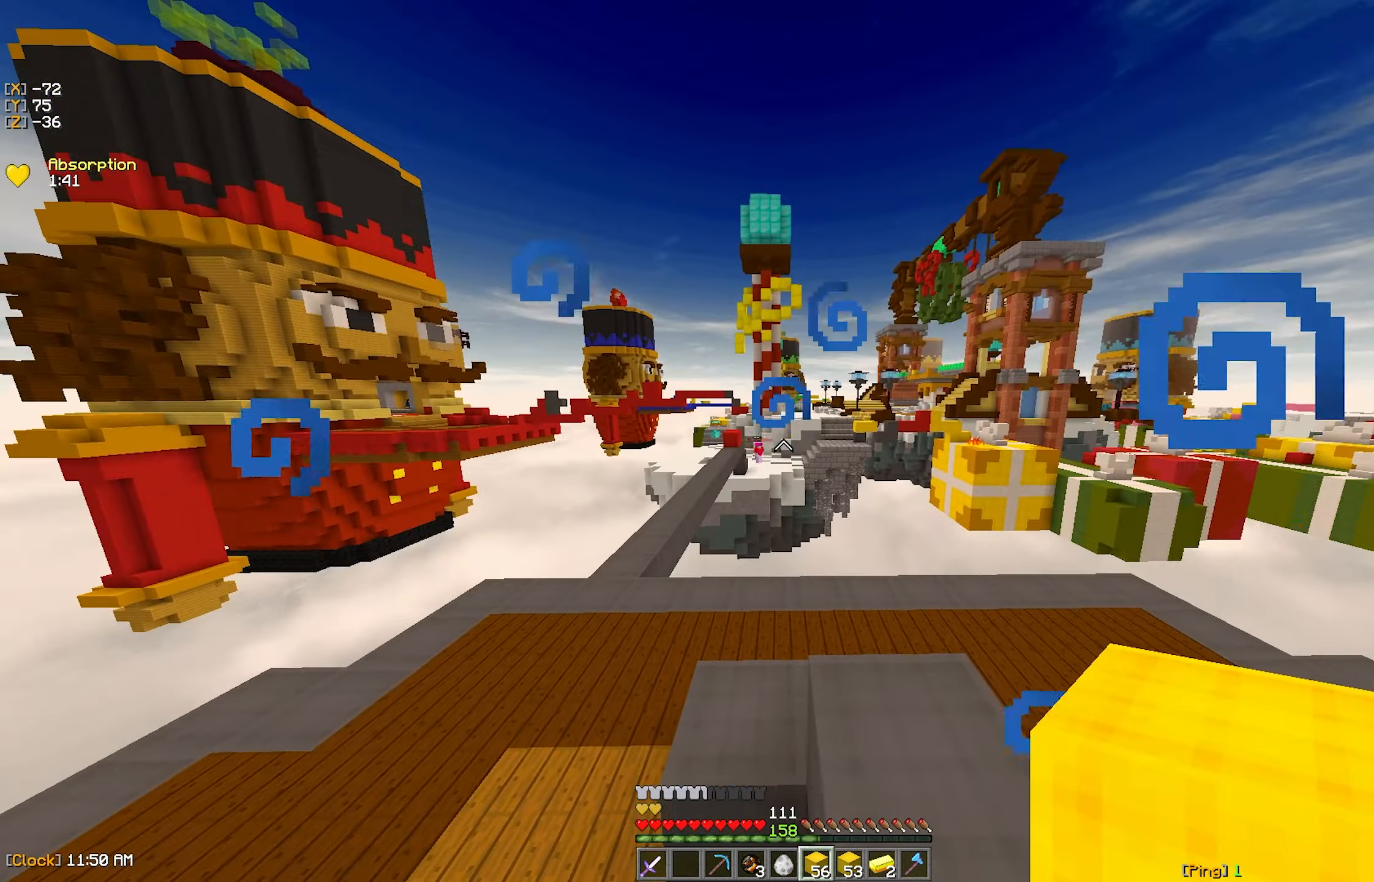
{"dt_ms": 500, "keys": [], "mouse": [], "events": [[17, "mouse_right", "up"], [284, "mouse_right", "down"], [484, "mouse_right", "up"]]}
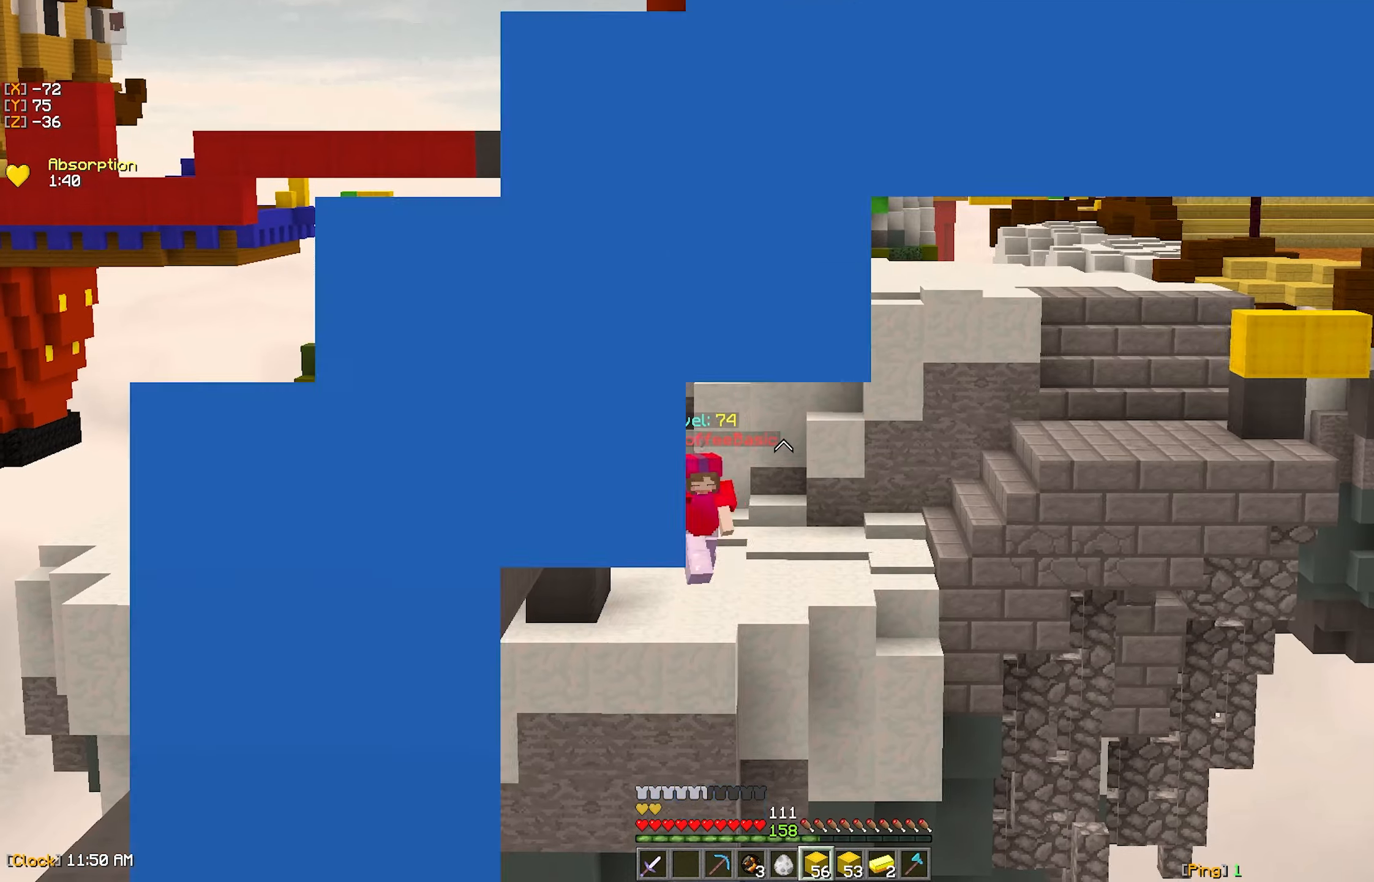
{"dt_ms": 500, "keys": ["a"], "mouse": [], "events": [[67, "d", "down"], [250, "mouse_right", "down"], [317, "d", "up"], [350, "a", "down"], [434, "mouse_right", "up"]]}
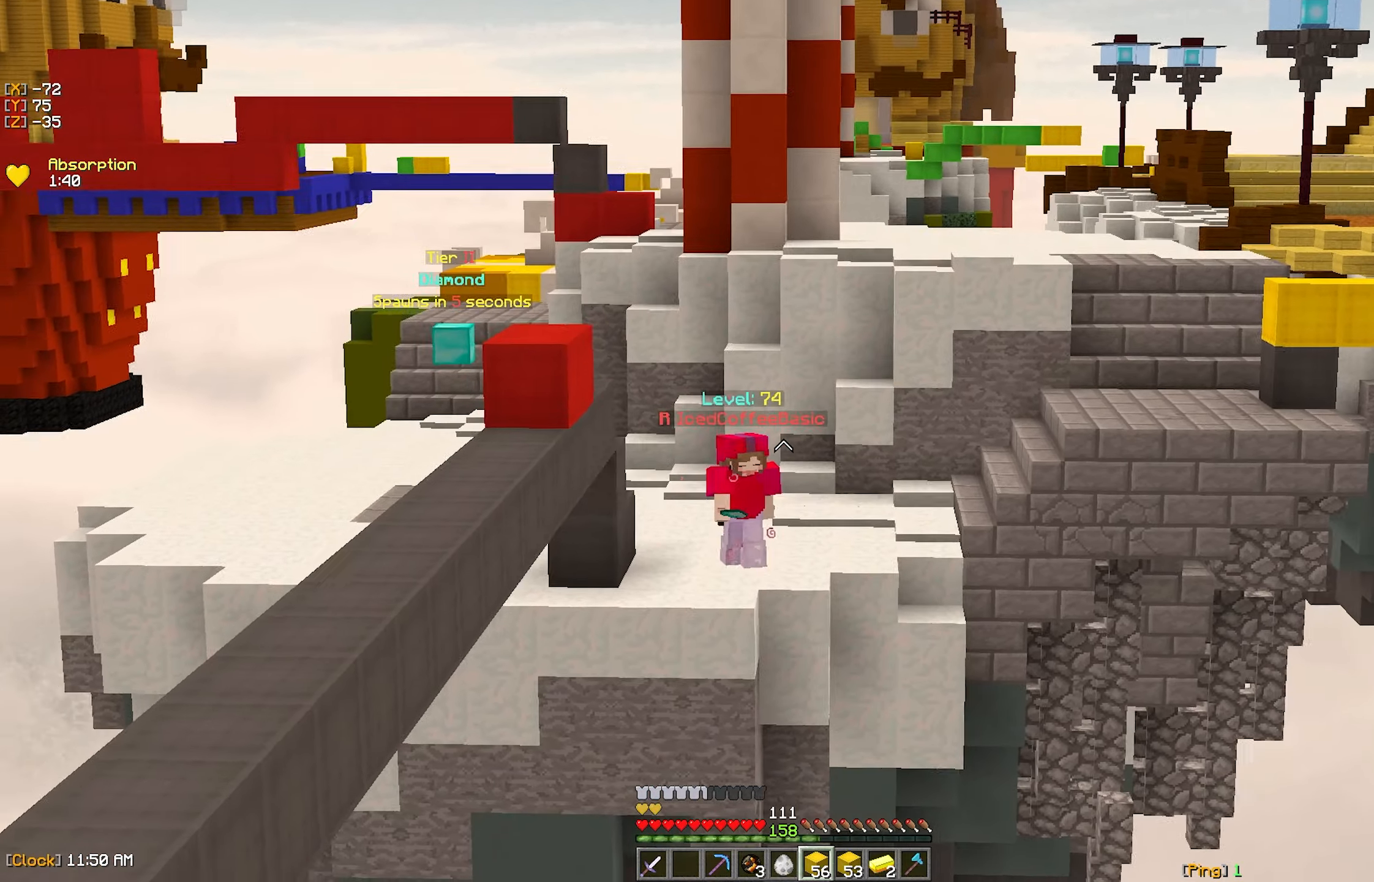
{"dt_ms": 500, "keys": ["d"], "mouse": [], "events": [[67, "a", "up"], [200, "mouse_right", "down"], [367, "mouse_right", "up"], [466, "d", "down"]]}
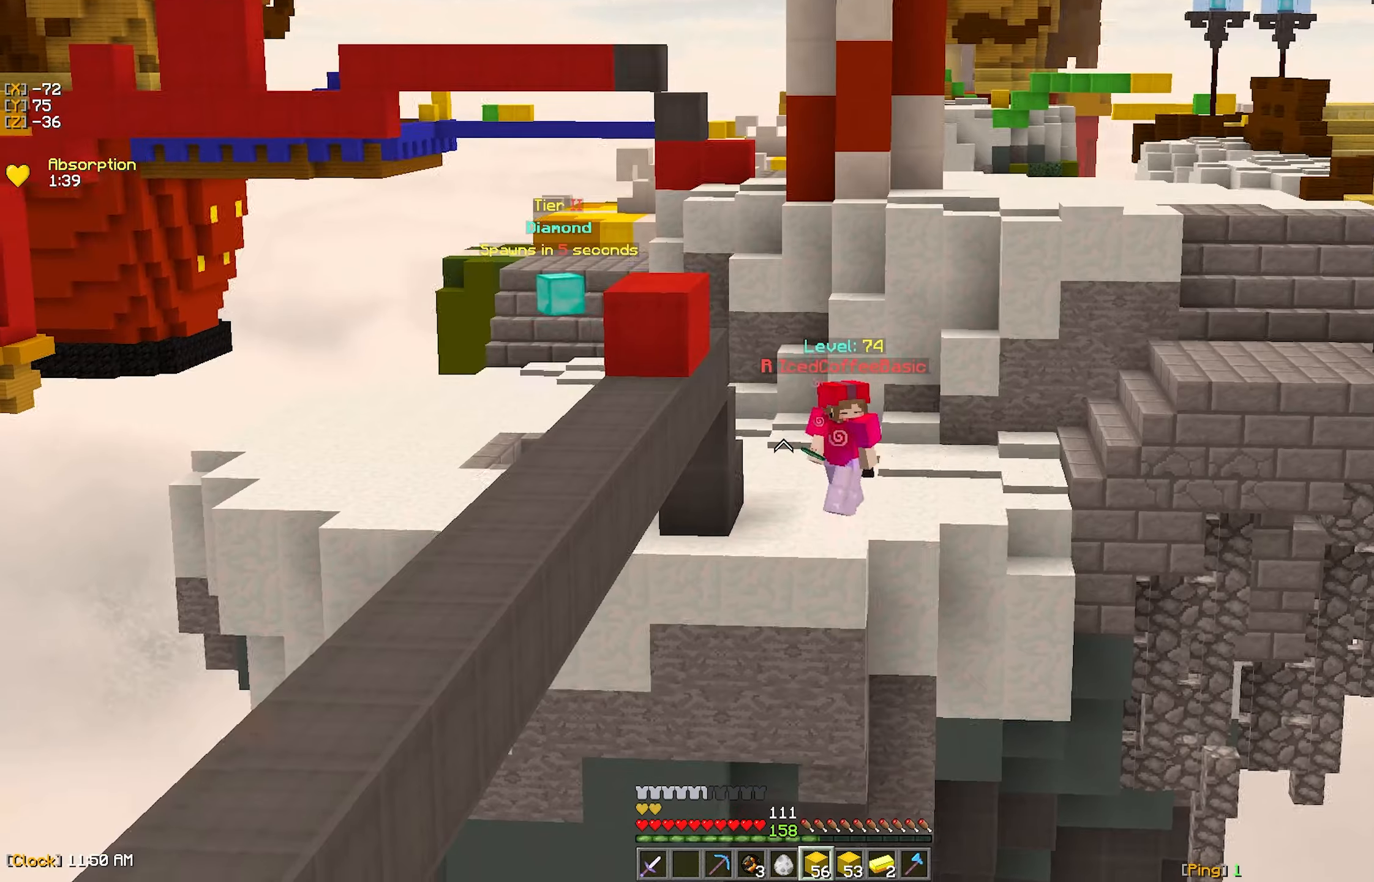
{"dt_ms": 500, "keys": [], "mouse": [], "events": [[133, "mouse_right", "down"], [200, "d", "up"], [316, "mouse_right", "up"]]}